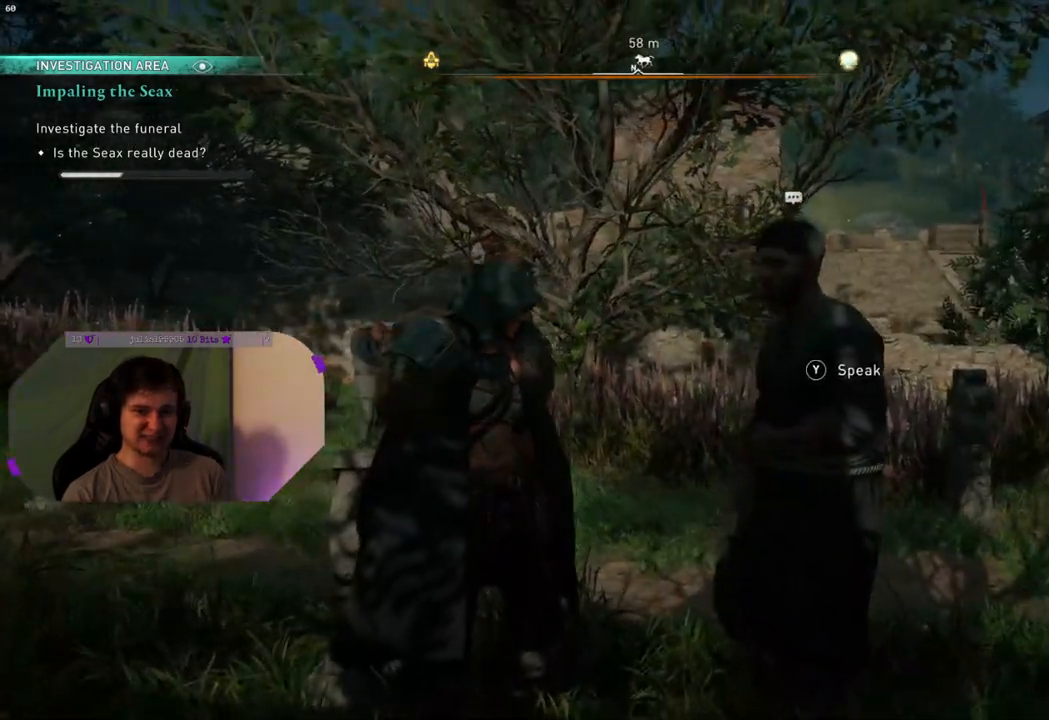
Gameplay with a controller (PlayStation layout); each line is a JSON object with the inputs held at the frame after it. "events" lists button and stick changes between this image and that frame as [ms after this image, input, new state], when the widget could be followed in between.
{"buttons": [], "left_stick": "center", "right_stick": "left", "events": [[283, "right_stick", "left"]]}
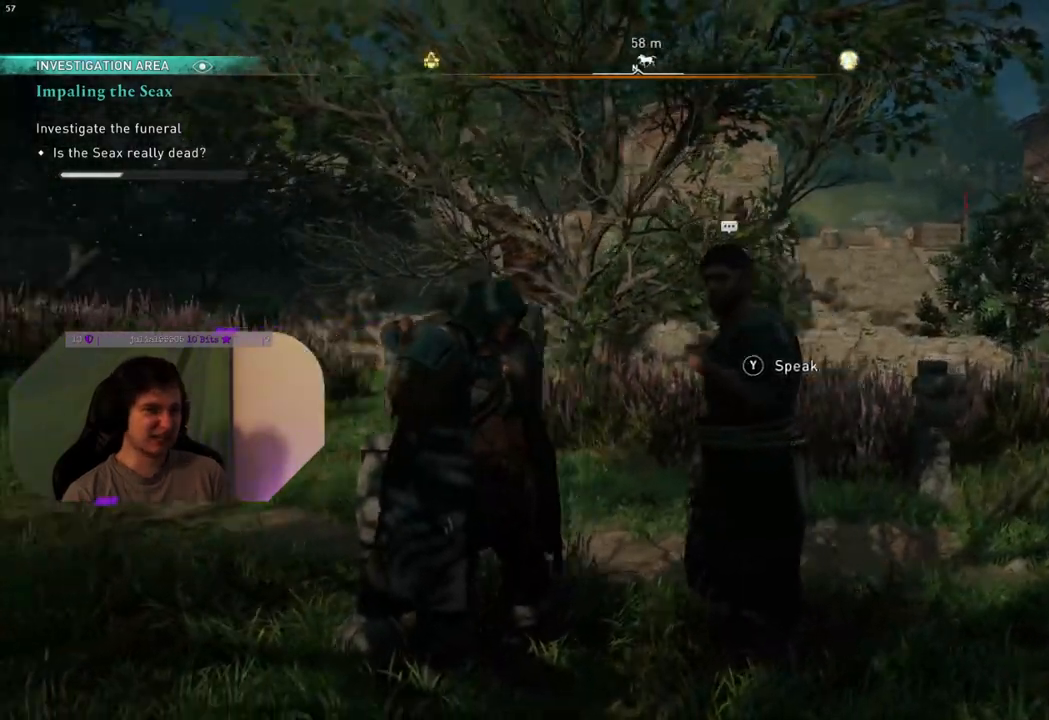
{"buttons": [], "left_stick": "up-left", "right_stick": "down-right", "events": [[300, "right_stick", "center"], [483, "left_stick", "up-left"], [500, "right_stick", "down-right"]]}
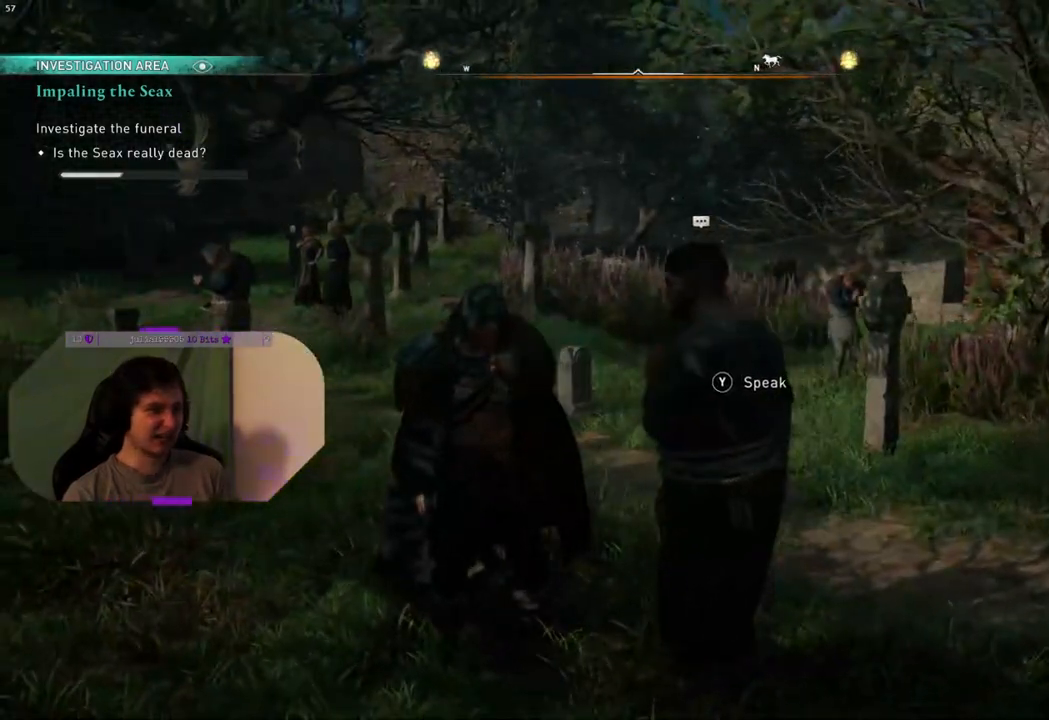
{"buttons": [], "left_stick": "up-left", "right_stick": "down-right", "events": []}
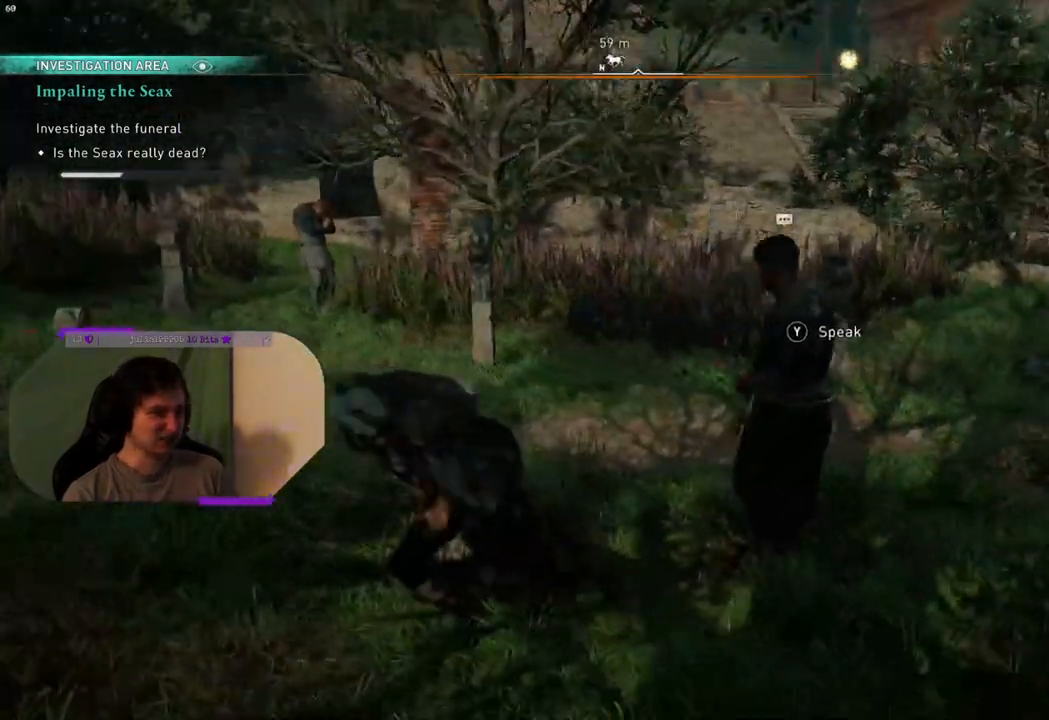
{"buttons": [], "left_stick": "up-left", "right_stick": "right", "events": [[33, "right_stick", "center"], [233, "right_stick", "right"]]}
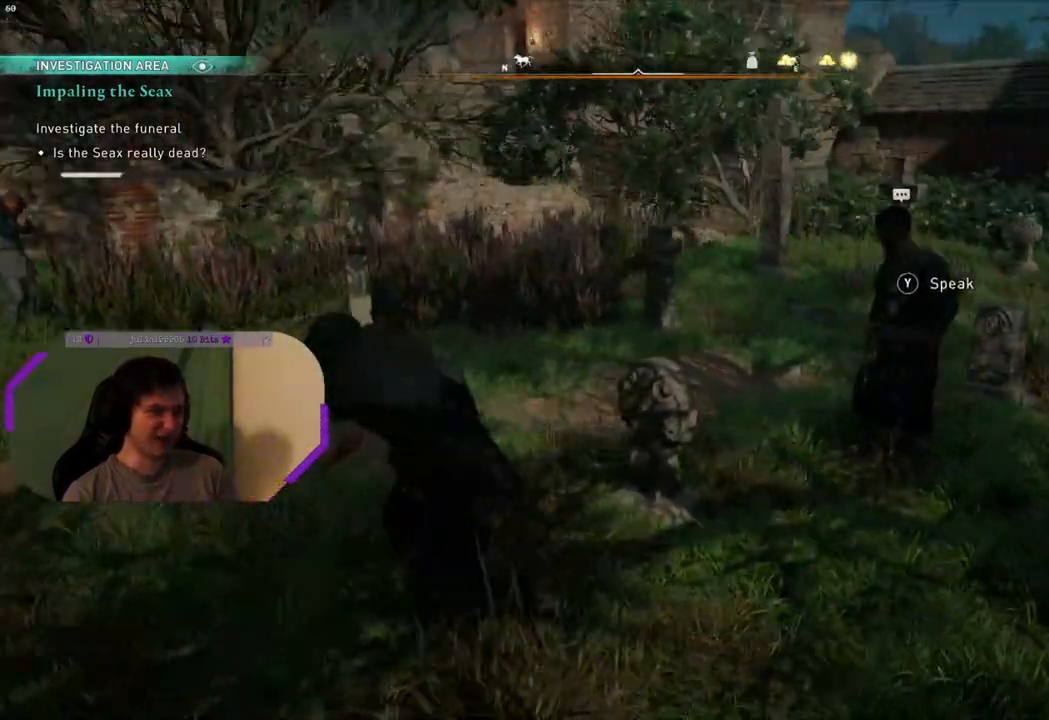
{"buttons": [], "left_stick": "up", "right_stick": "down-right", "events": [[33, "left_stick", "up"], [100, "right_stick", "center"], [350, "right_stick", "down-right"]]}
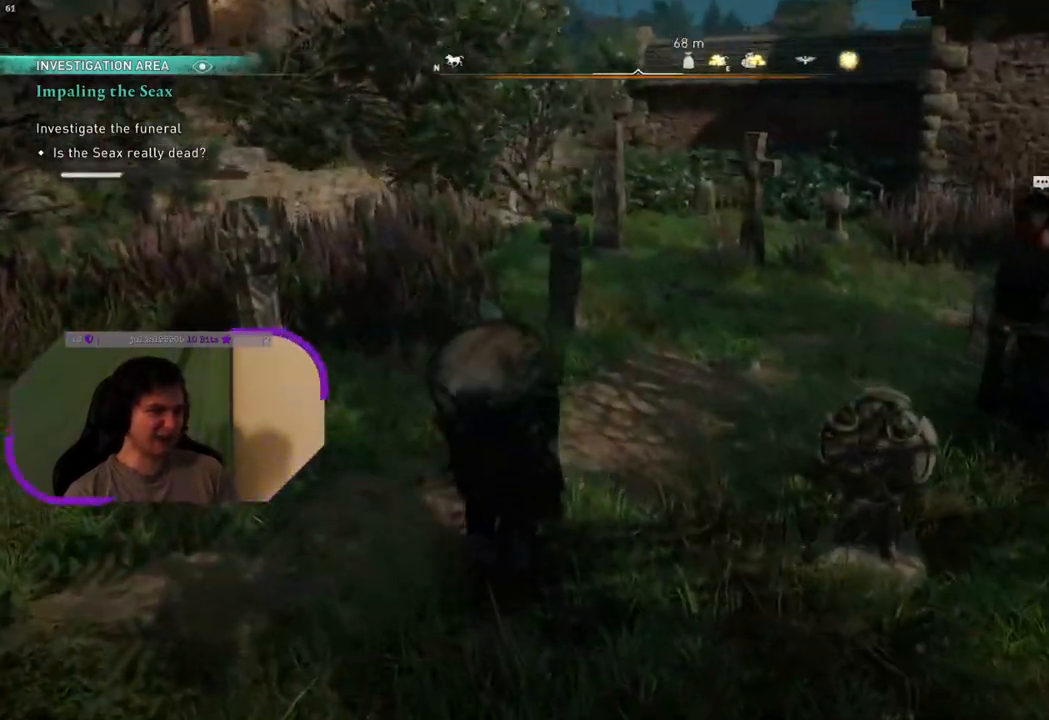
{"buttons": [], "left_stick": "up", "right_stick": "down", "events": [[200, "right_stick", "center"], [383, "right_stick", "down"]]}
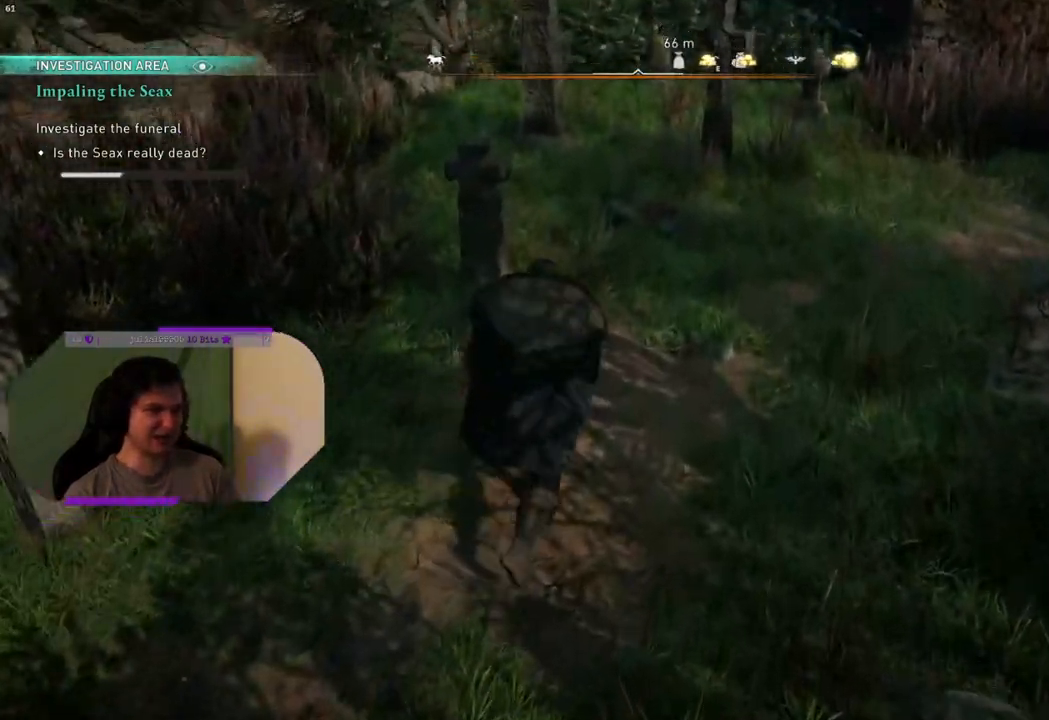
{"buttons": [], "left_stick": "up", "right_stick": "center", "events": [[100, "right_stick", "center"]]}
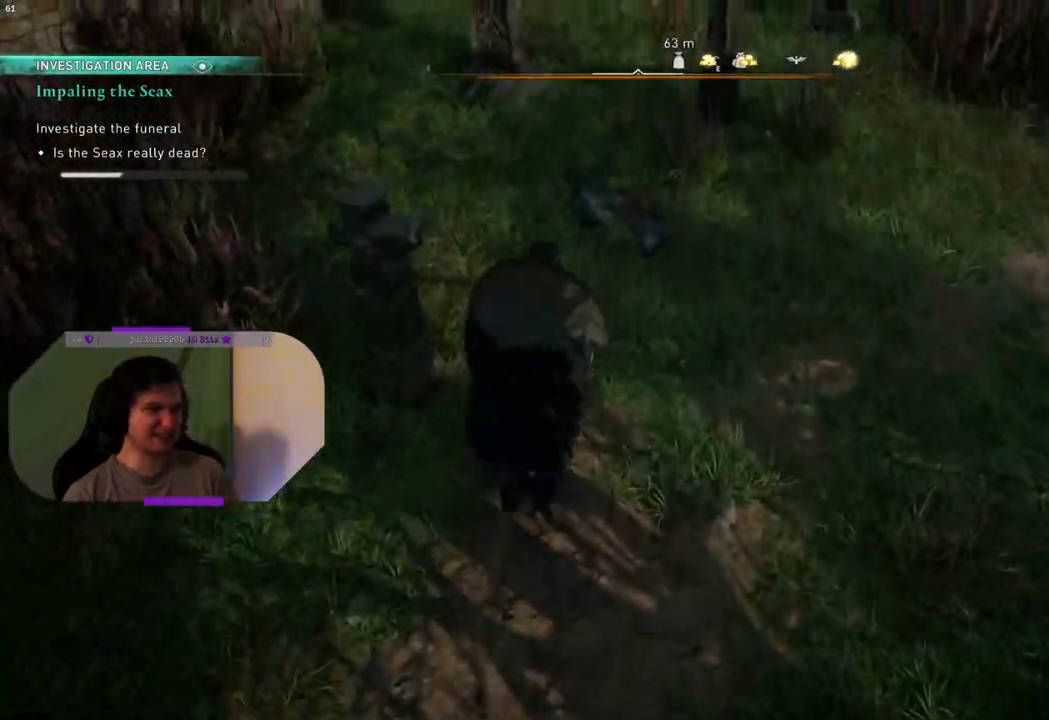
{"buttons": [], "left_stick": "center", "right_stick": "center", "events": [[133, "left_stick", "center"]]}
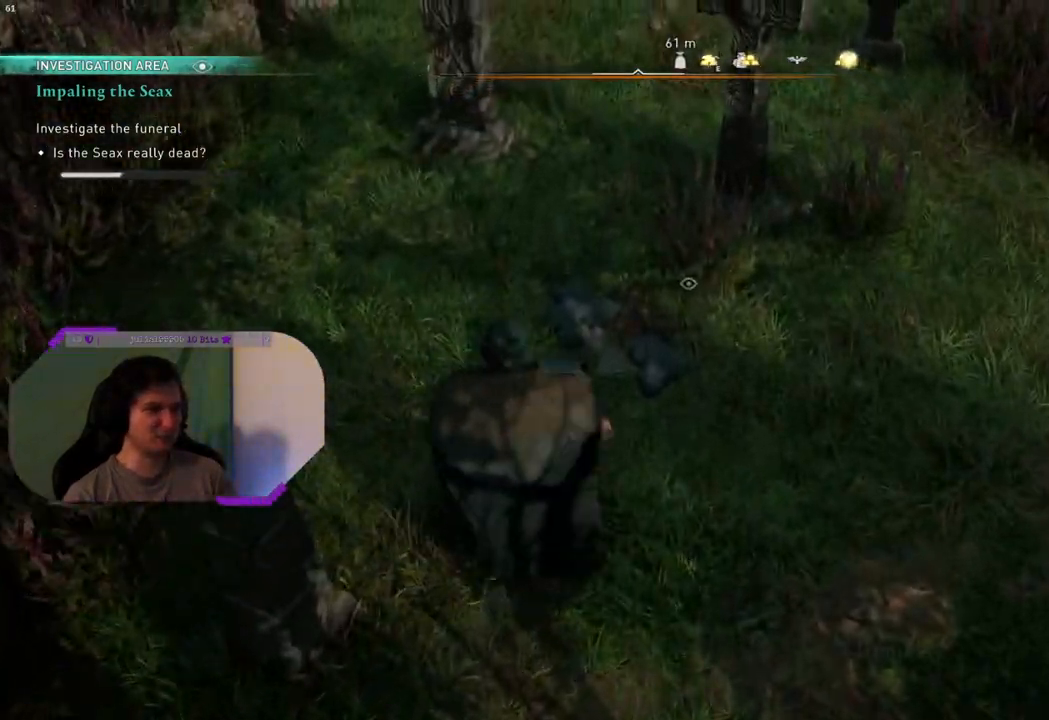
{"buttons": [], "left_stick": "center", "right_stick": "center", "events": [[17, "left_stick", "up-right"], [500, "left_stick", "center"]]}
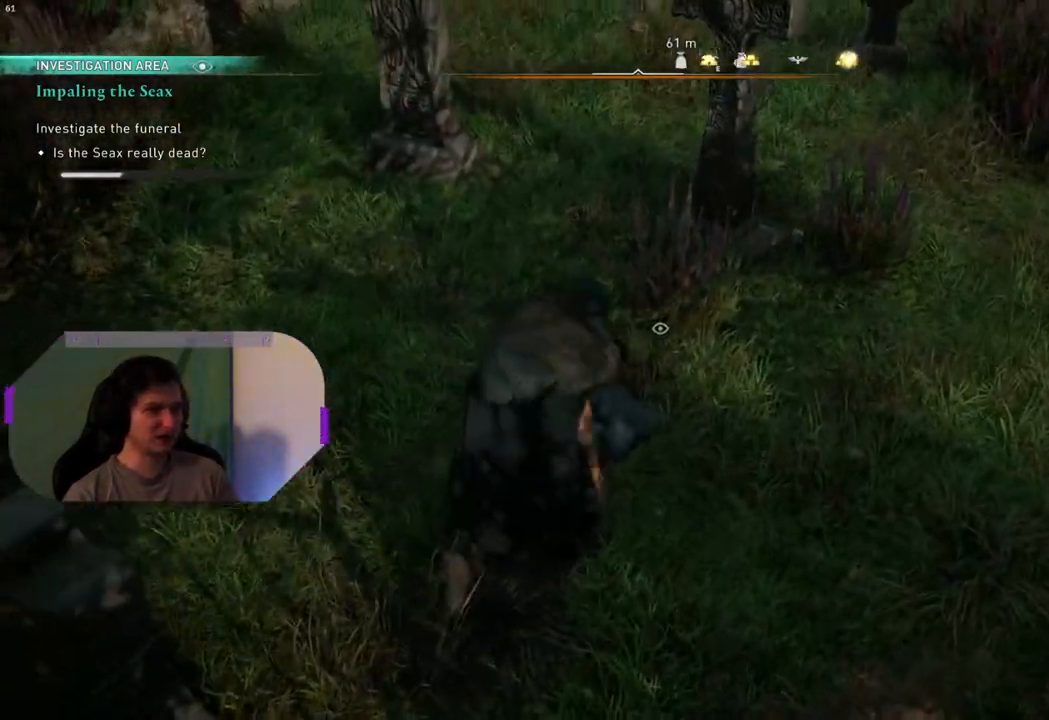
{"buttons": [], "left_stick": "center", "right_stick": "center", "events": [[50, "TRIANGLE", "down"], [183, "TRIANGLE", "up"]]}
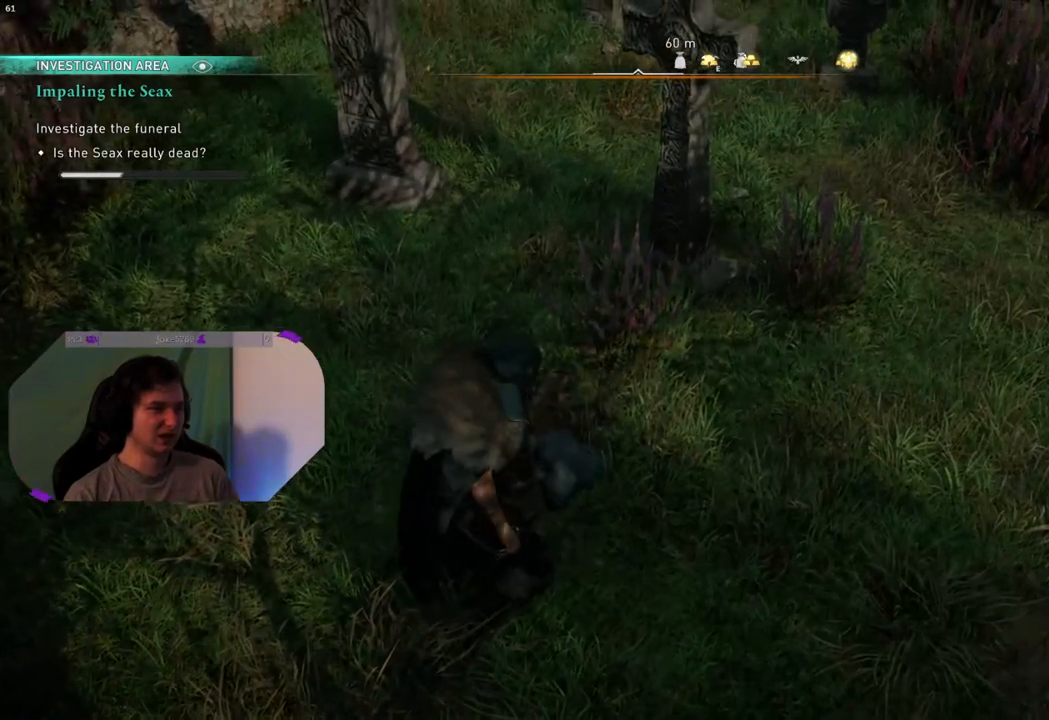
{"buttons": [], "left_stick": "center", "right_stick": "center", "events": []}
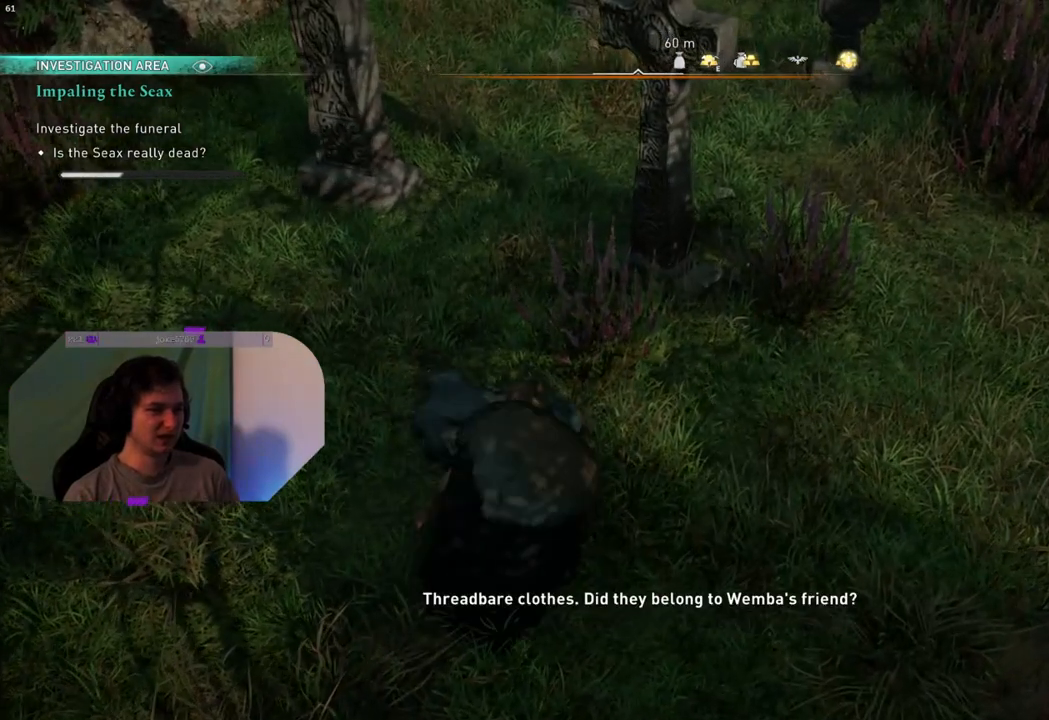
{"buttons": [], "left_stick": "center", "right_stick": "center", "events": []}
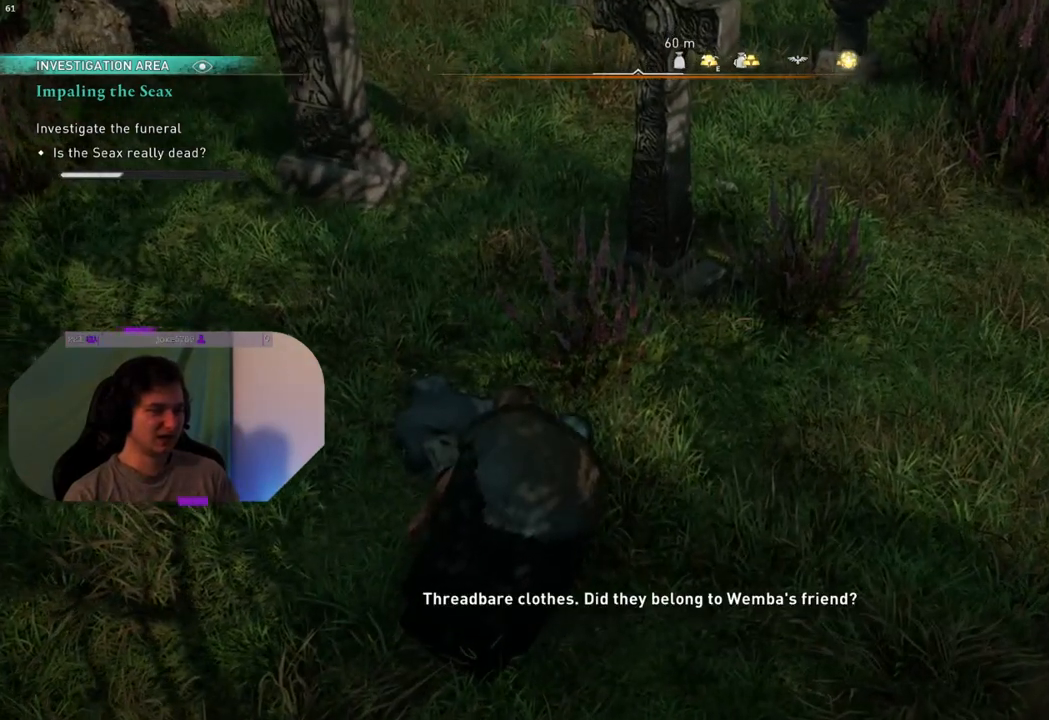
{"buttons": [], "left_stick": "center", "right_stick": "center", "events": []}
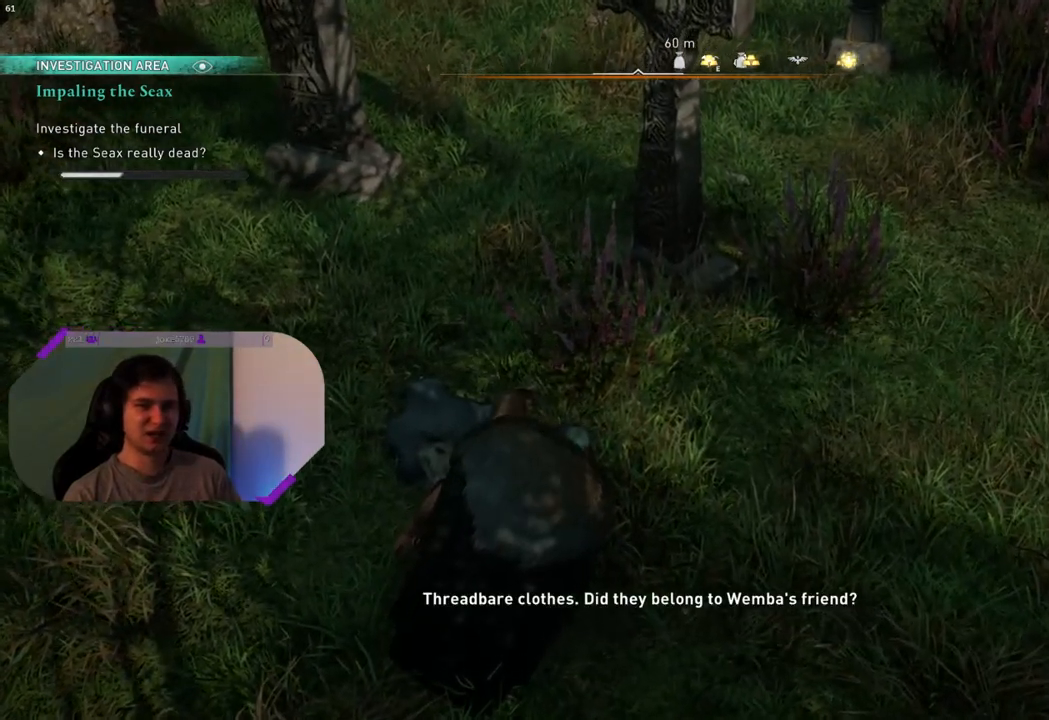
{"buttons": [], "left_stick": "center", "right_stick": "center", "events": []}
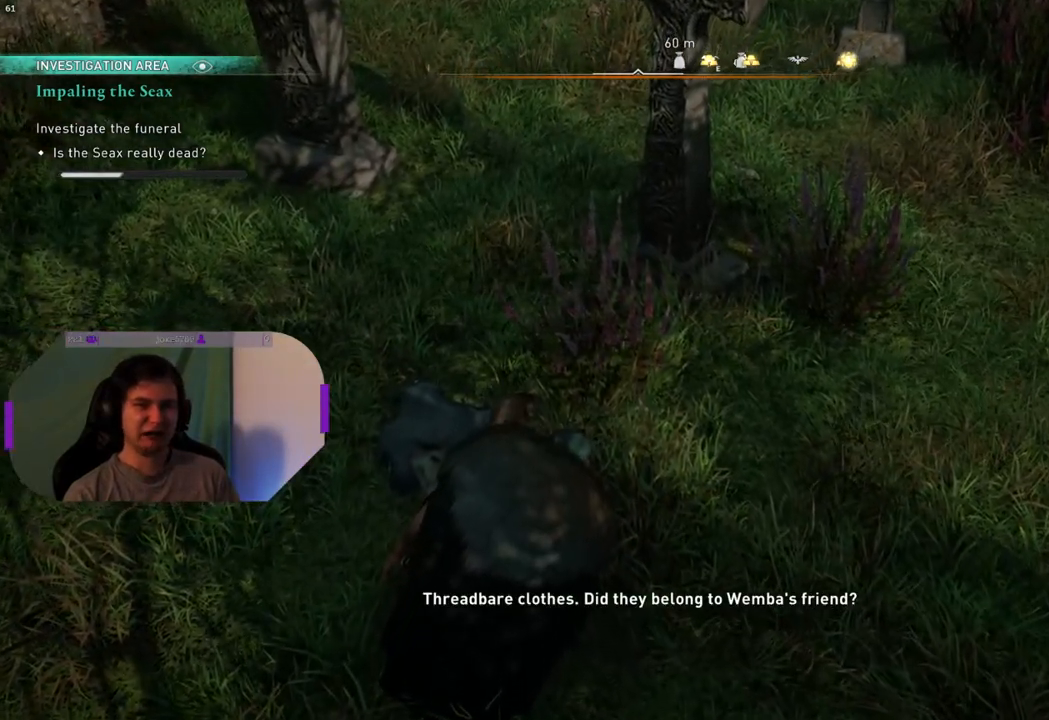
{"buttons": [], "left_stick": "center", "right_stick": "center", "events": []}
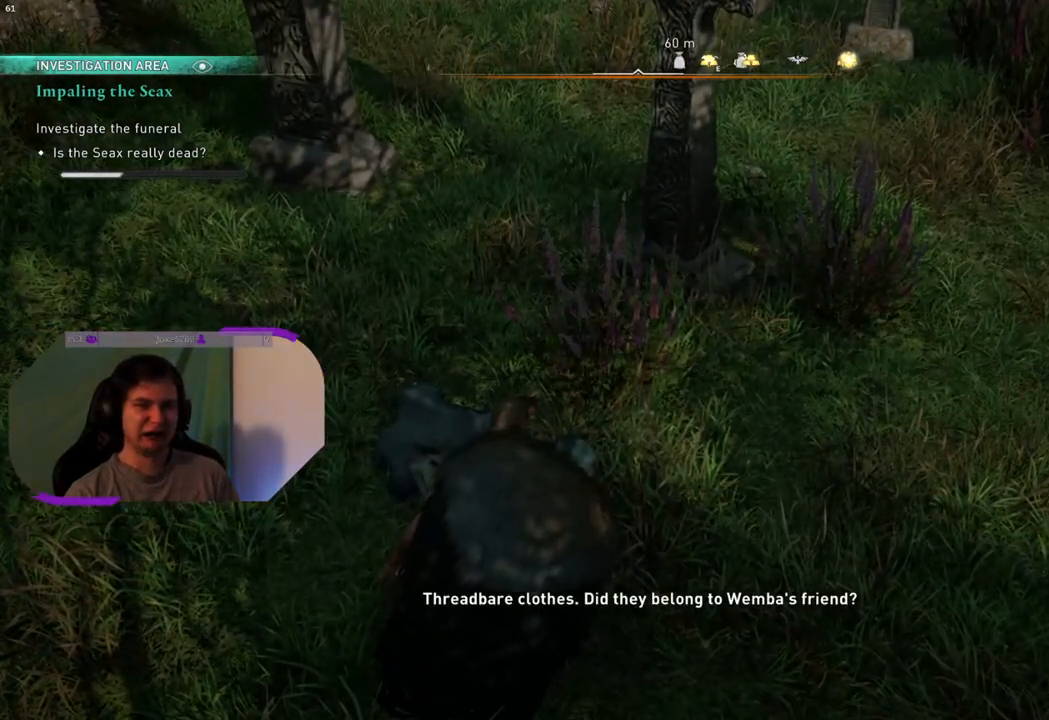
{"buttons": [], "left_stick": "center", "right_stick": "center", "events": []}
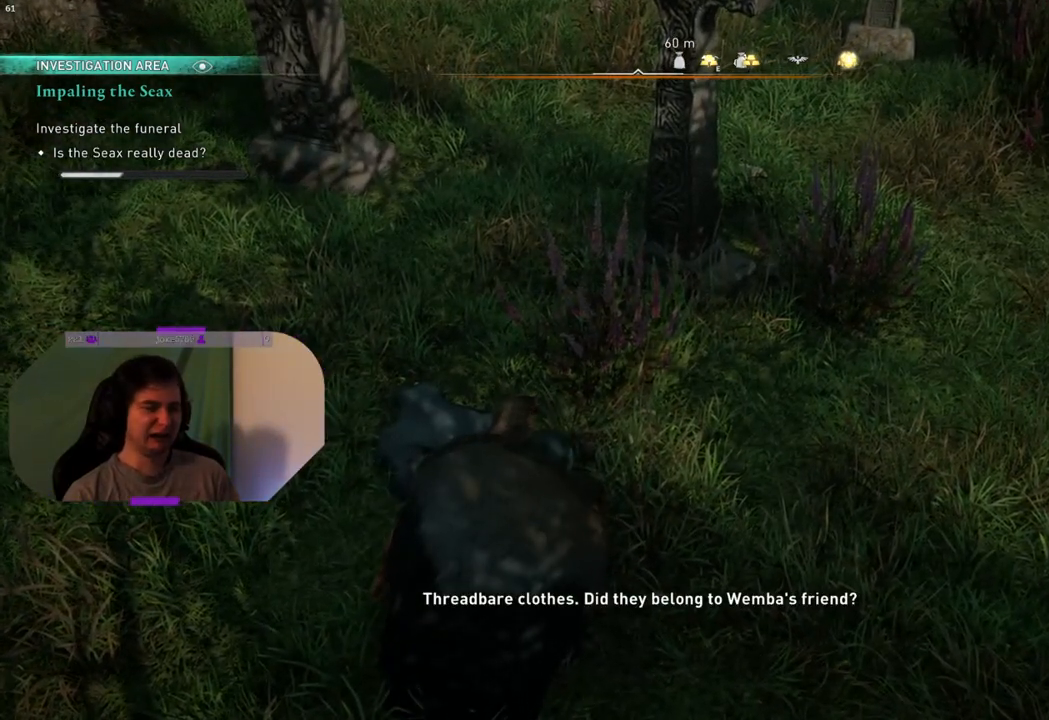
{"buttons": [], "left_stick": "center", "right_stick": "center", "events": []}
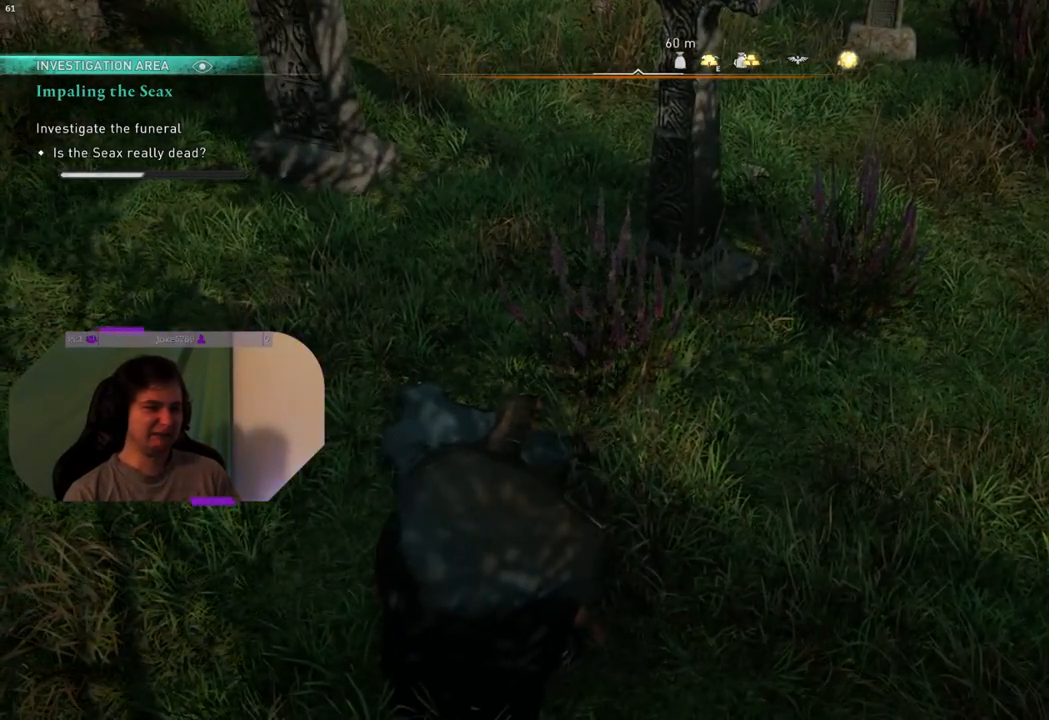
{"buttons": [], "left_stick": "center", "right_stick": "center", "events": []}
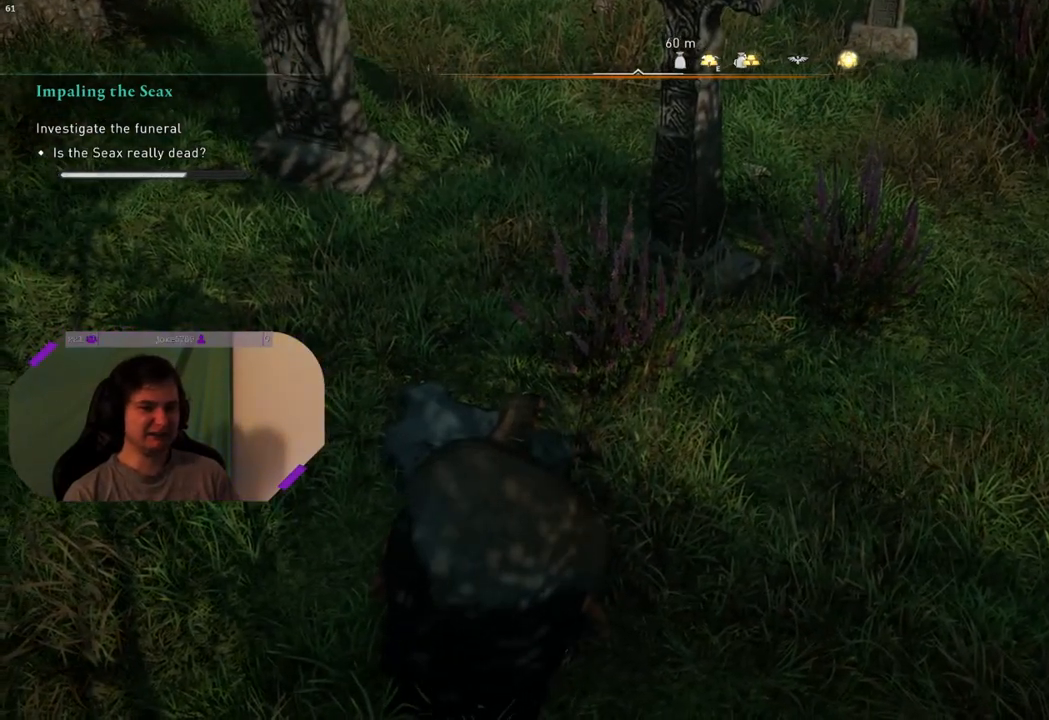
{"buttons": [], "left_stick": "center", "right_stick": "center", "events": []}
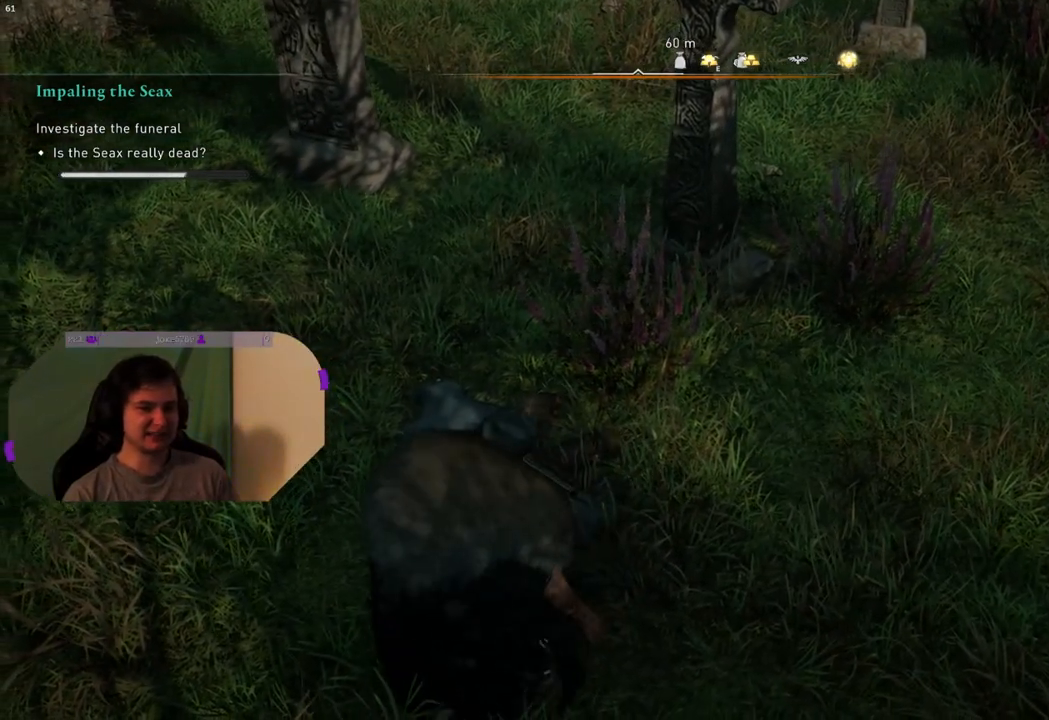
{"buttons": [], "left_stick": "center", "right_stick": "up", "events": [[450, "right_stick", "up"]]}
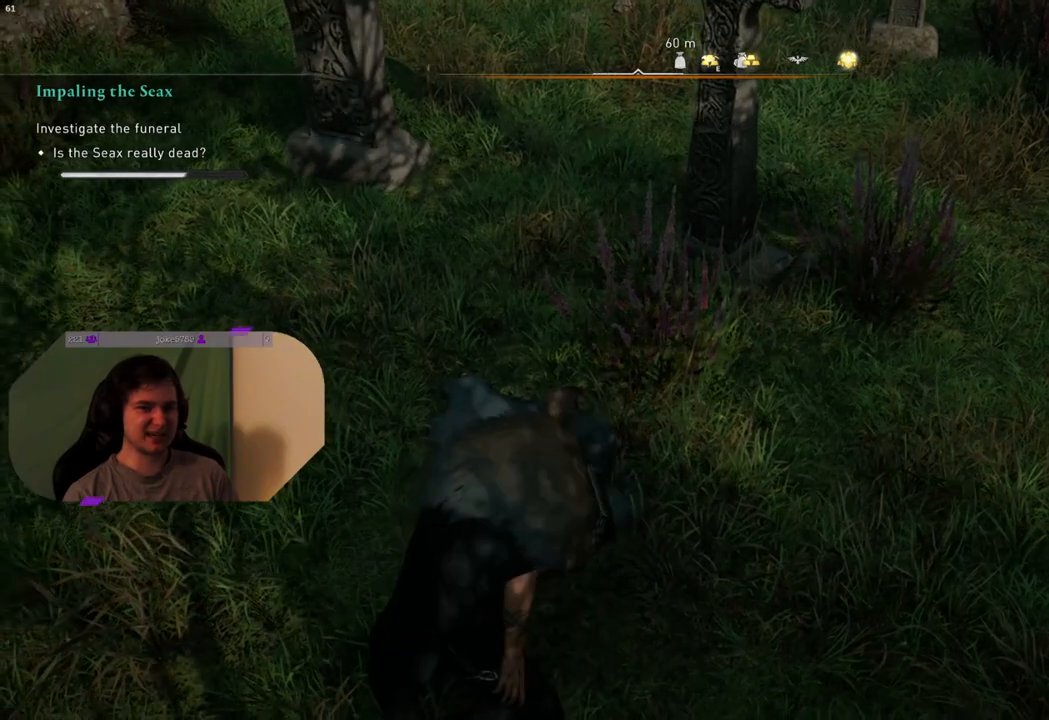
{"buttons": [], "left_stick": "center", "right_stick": "center", "events": [[100, "right_stick", "up-right"], [317, "right_stick", "center"]]}
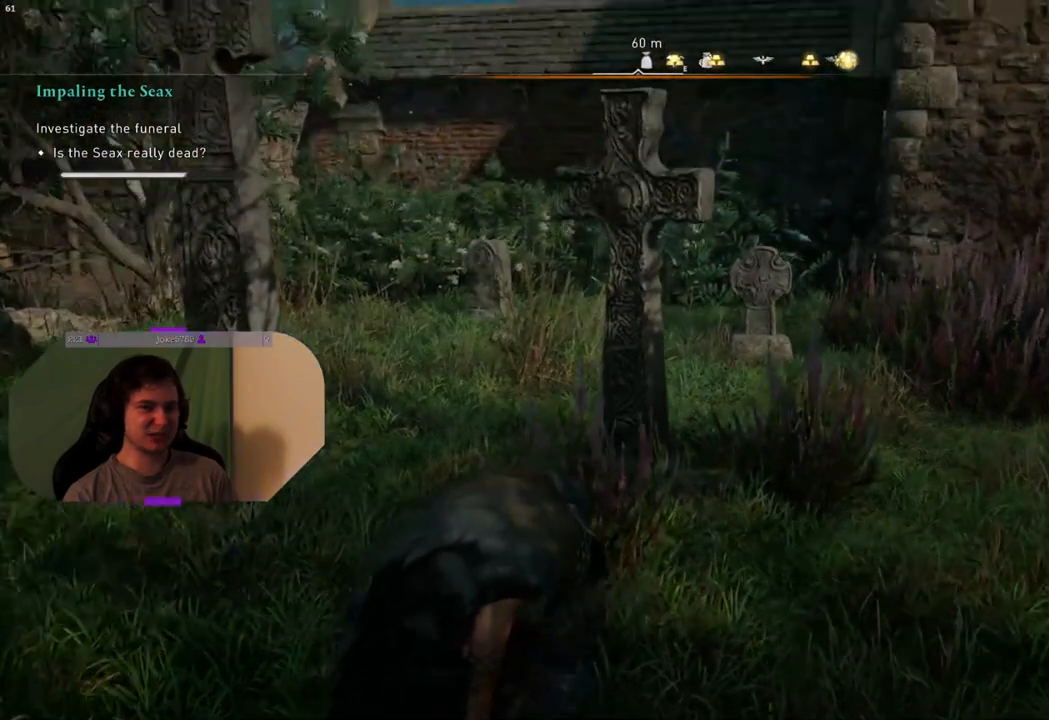
{"buttons": [], "left_stick": "center", "right_stick": "right", "events": [[233, "right_stick", "right"]]}
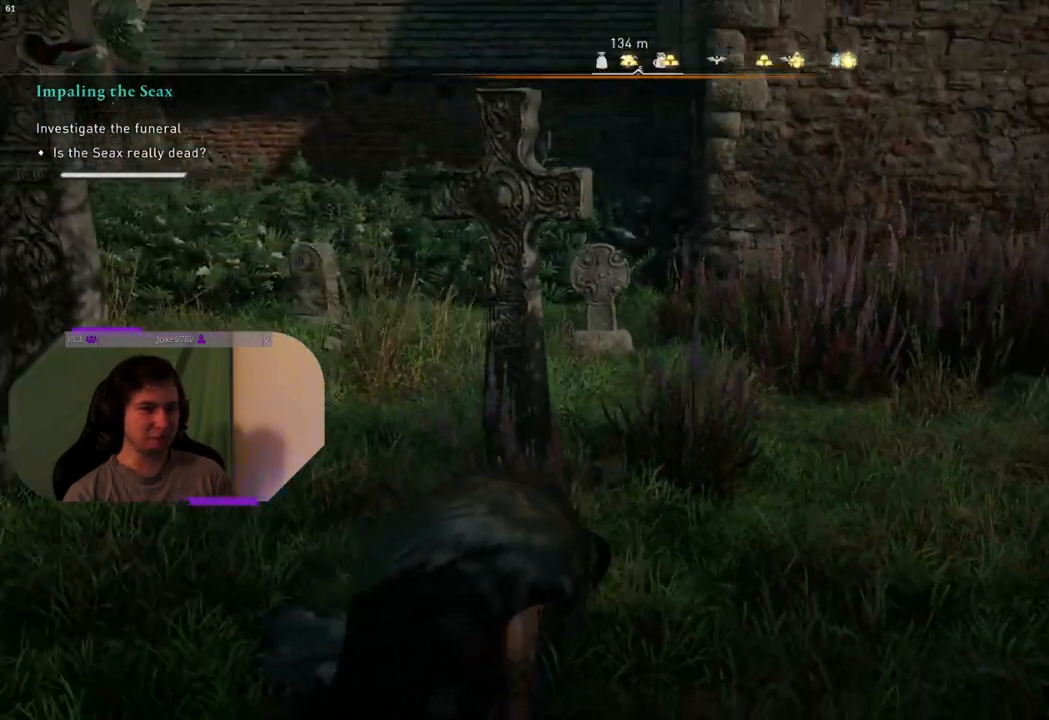
{"buttons": [], "left_stick": "center", "right_stick": "right", "events": []}